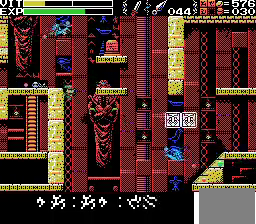
Gameplay with a controller; each line is a JSON object with the inputs held at the frame after it. "events" lists button and stick changes between this image and that frame as [ms after this image, input, new state], when the widget could be followed in between. Not read: DPAD_RIGHT L3 R3.
{"buttons": [], "events": []}
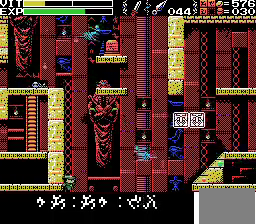
{"buttons": [], "events": []}
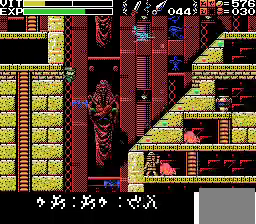
{"buttons": [], "events": []}
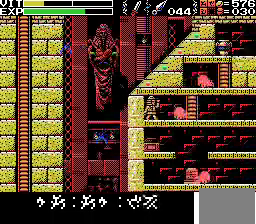
{"buttons": [], "events": []}
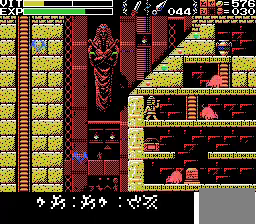
{"buttons": [], "events": []}
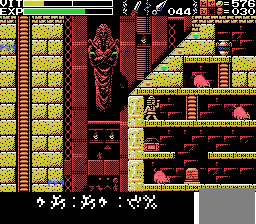
{"buttons": [], "events": []}
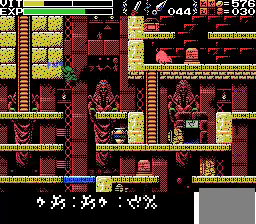
{"buttons": [], "events": []}
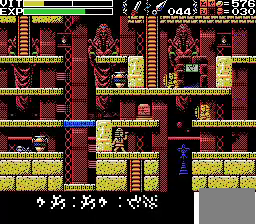
{"buttons": [], "events": [[300, "A", "down"], [400, "A", "up"]]}
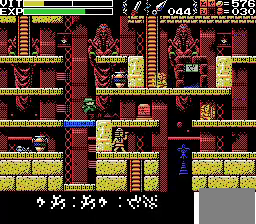
{"buttons": [], "events": []}
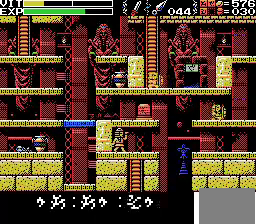
{"buttons": [], "events": [[267, "A", "down"], [467, "A", "up"]]}
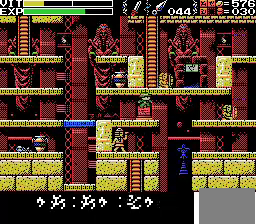
{"buttons": [], "events": [[300, "DPAD_LEFT", "down"], [467, "DPAD_LEFT", "up"]]}
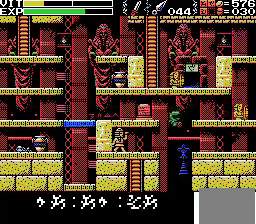
{"buttons": [], "events": []}
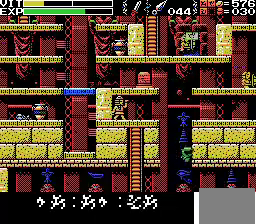
{"buttons": [], "events": []}
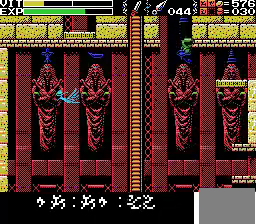
{"buttons": [], "events": []}
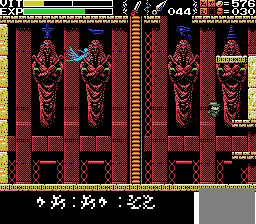
{"buttons": [], "events": []}
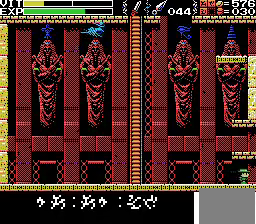
{"buttons": [], "events": []}
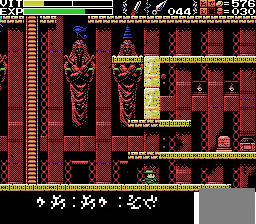
{"buttons": [], "events": []}
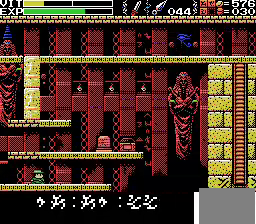
{"buttons": [], "events": []}
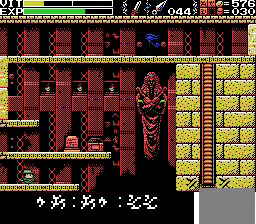
{"buttons": ["A"], "events": [[367, "A", "down"]]}
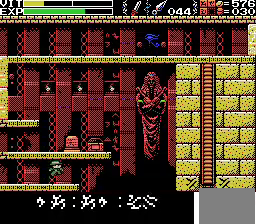
{"buttons": ["A"], "events": [[133, "A", "up"], [200, "A", "down"]]}
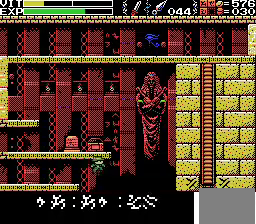
{"buttons": [], "events": [[300, "A", "up"]]}
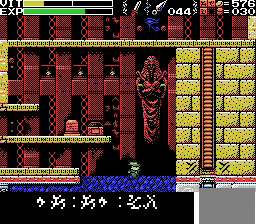
{"buttons": [], "events": []}
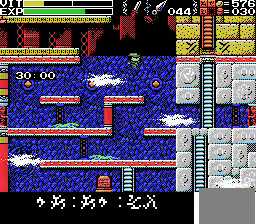
{"buttons": [], "events": [[33, "A", "down"], [300, "A", "up"]]}
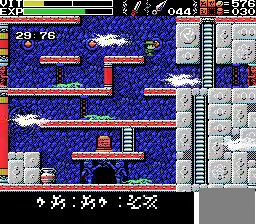
{"buttons": ["DPAD_LEFT"], "events": [[133, "DPAD_LEFT", "down"]]}
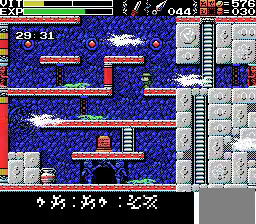
{"buttons": ["DPAD_LEFT"], "events": []}
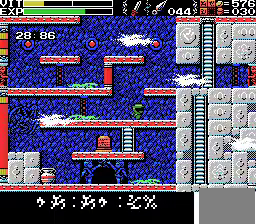
{"buttons": ["DPAD_DOWN"], "events": [[200, "DPAD_DOWN", "down"], [200, "DPAD_LEFT", "up"]]}
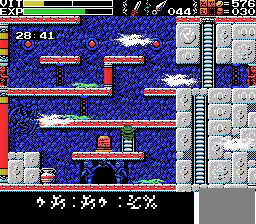
{"buttons": ["A", "DPAD_LEFT"], "events": [[167, "DPAD_LEFT", "down"], [233, "DPAD_DOWN", "up"], [400, "A", "down"]]}
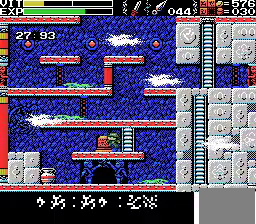
{"buttons": ["DPAD_LEFT"], "events": [[33, "A", "up"]]}